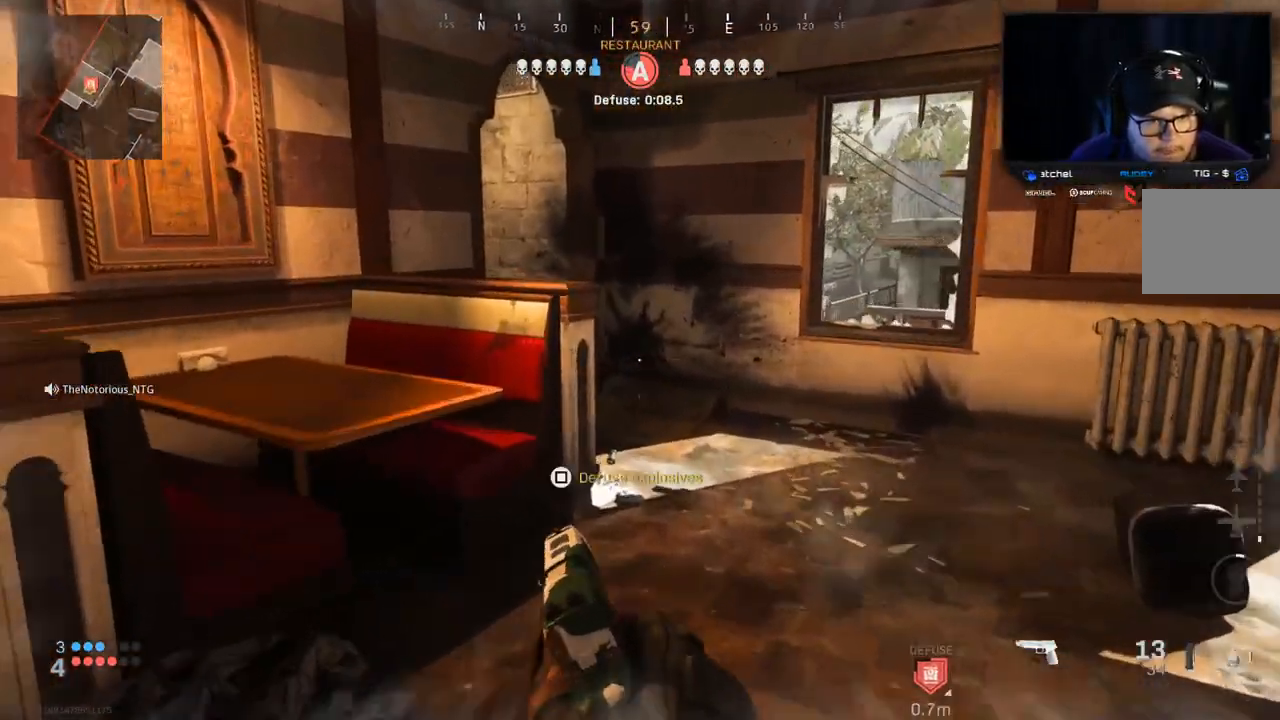
Gameplay with a controller (PlayStation layout); each line is a JSON object with the inputs held at the frame after it. "events" lists button and stick changes between this image and that frame as [ms after this image, input, new state], when the widget could be followed in between.
{"buttons": ["SQUARE"], "left_stick": "center", "right_stick": "up-left", "events": [[33, "left_stick", "right"], [66, "R3", "down"], [83, "right_stick", "center"], [216, "R3", "up"], [216, "right_stick", "left"], [250, "SQUARE", "down"], [267, "left_stick", "center"], [350, "right_stick", "up-left"]]}
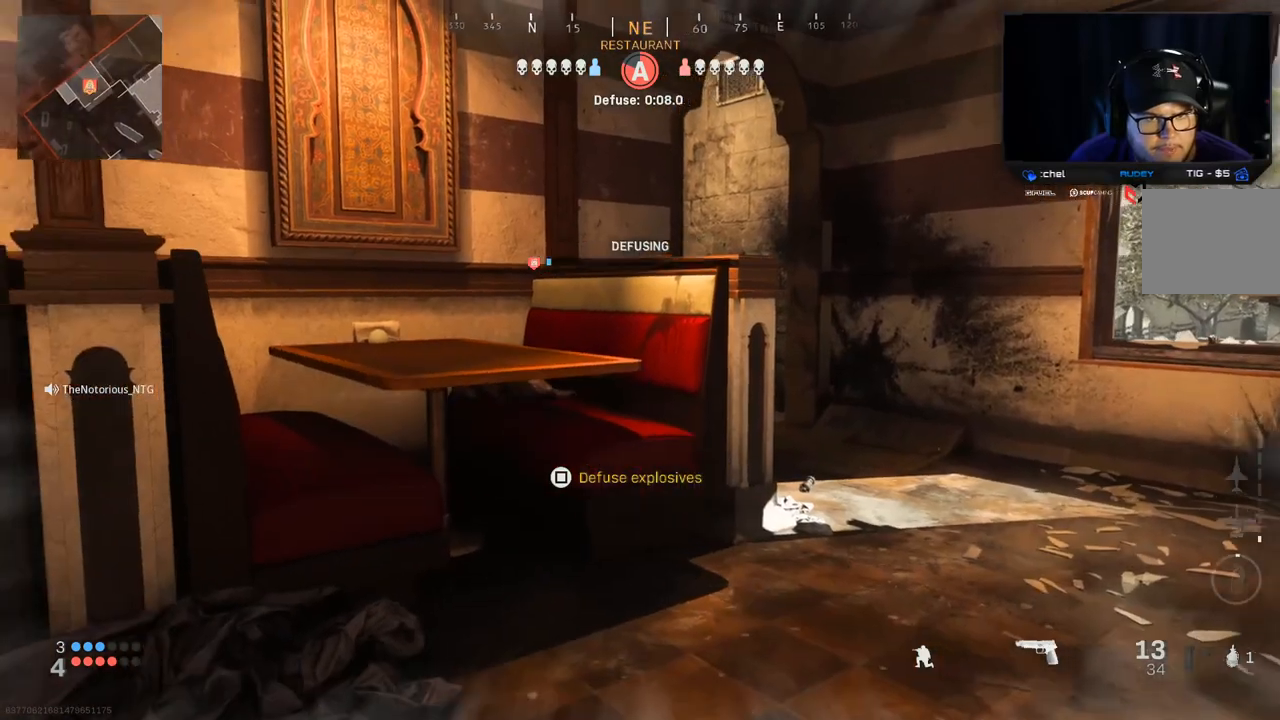
{"buttons": ["SQUARE"], "left_stick": "center", "right_stick": "center", "events": [[267, "right_stick", "center"]]}
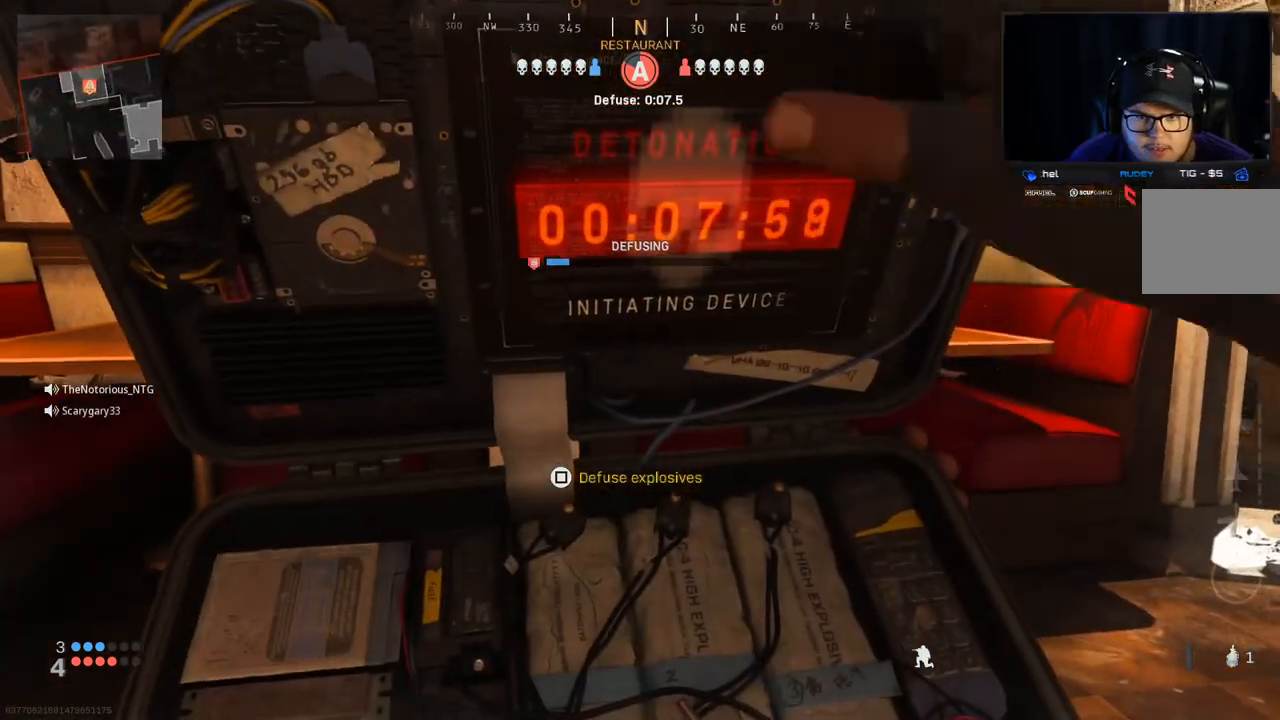
{"buttons": ["SQUARE"], "left_stick": "center", "right_stick": "center", "events": []}
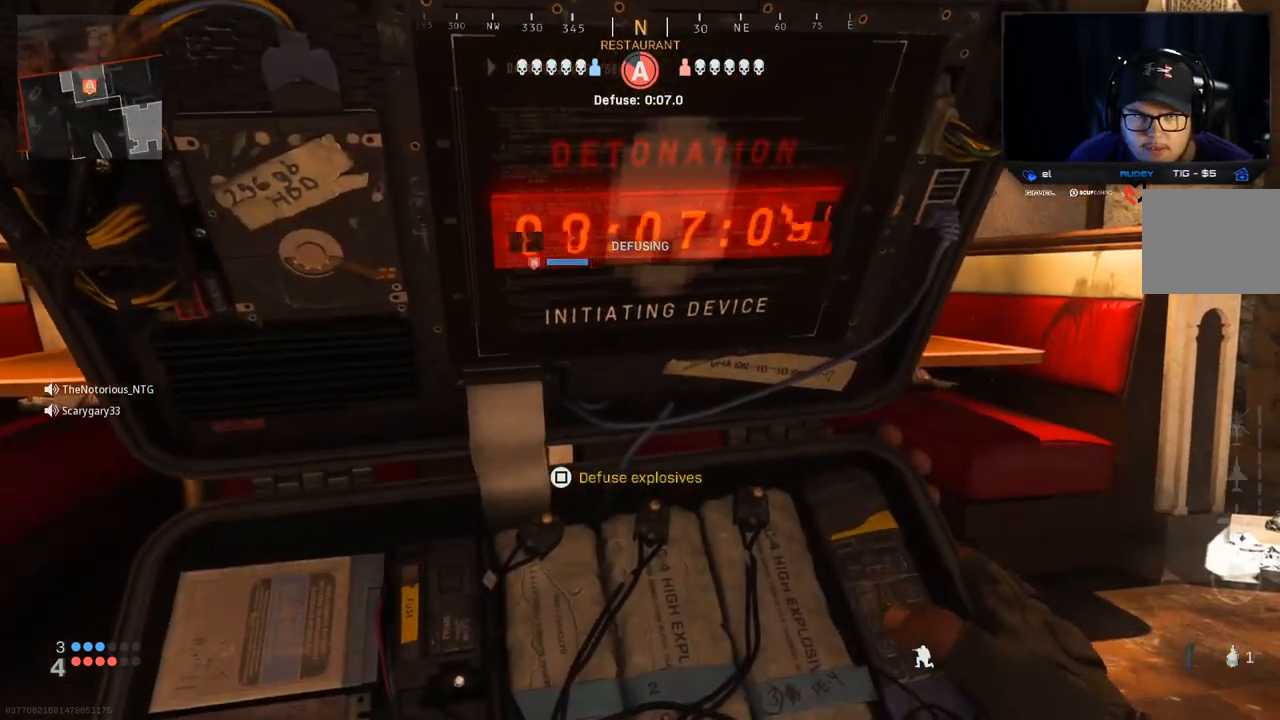
{"buttons": ["SQUARE"], "left_stick": "center", "right_stick": "center", "events": []}
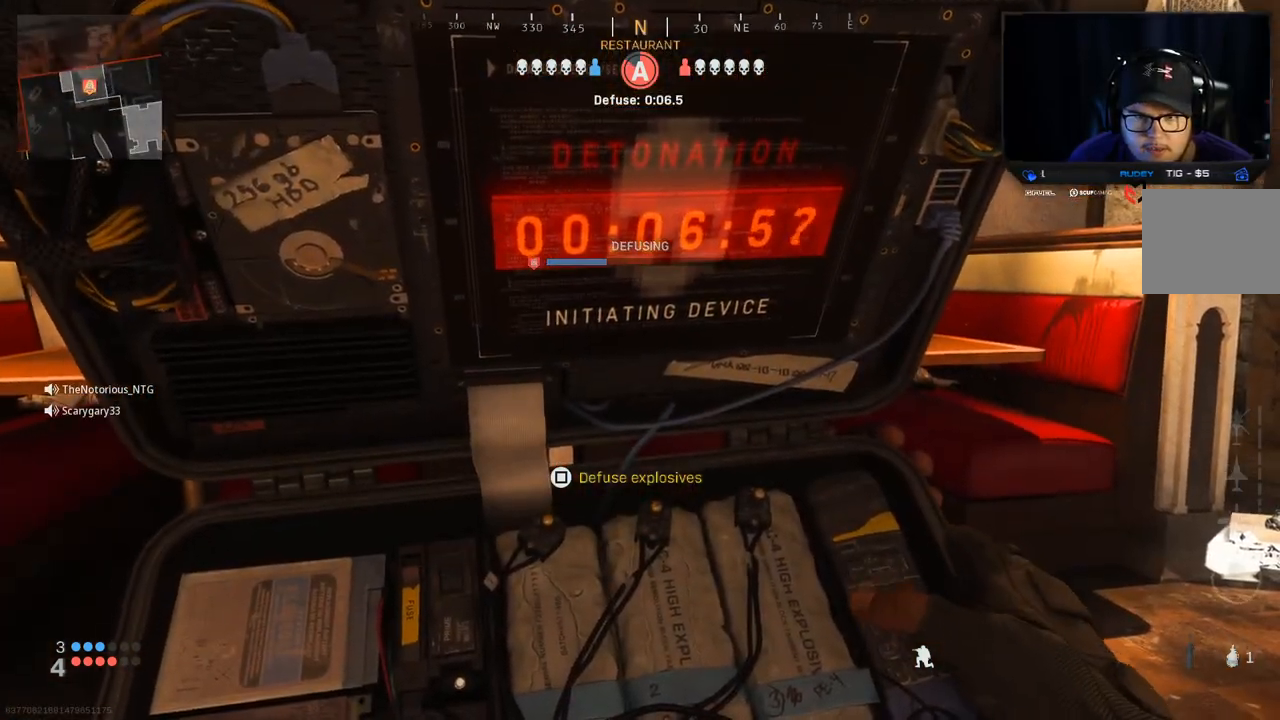
{"buttons": ["SQUARE"], "left_stick": "center", "right_stick": "center", "events": []}
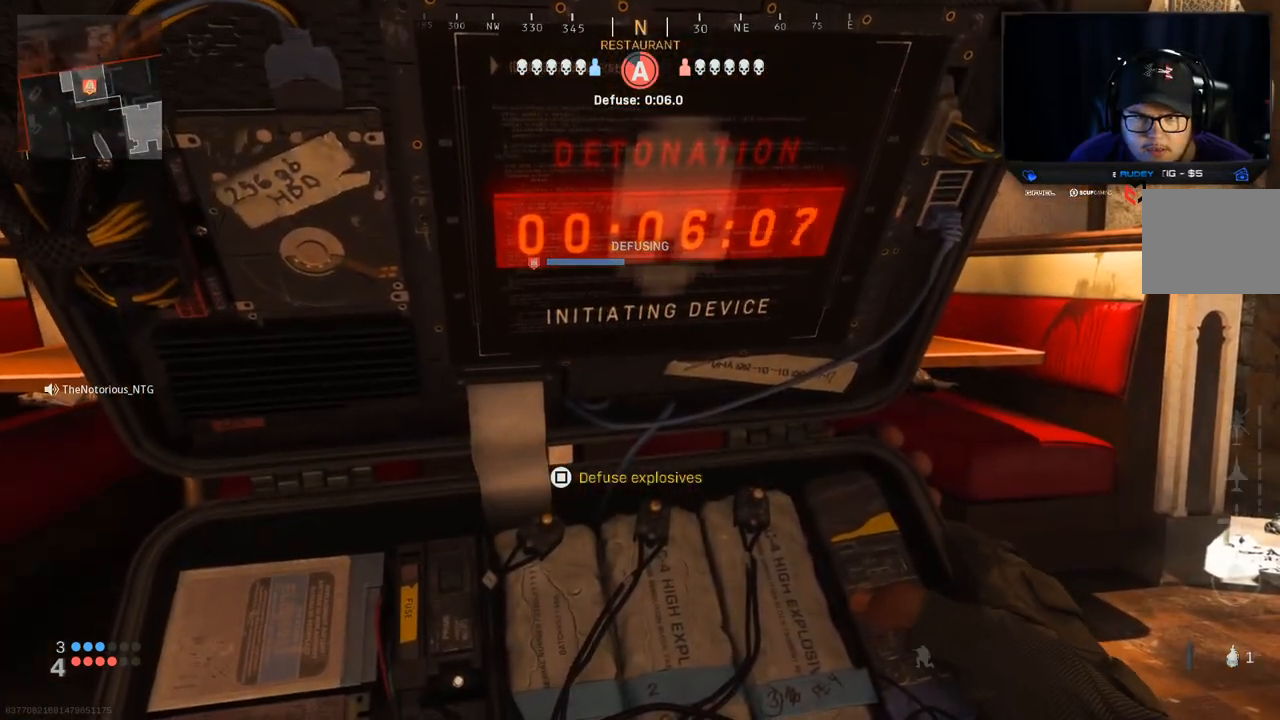
{"buttons": [], "left_stick": "left", "right_stick": "center", "events": [[250, "SQUARE", "up"], [267, "left_stick", "up"], [300, "L3", "down"], [350, "right_stick", "right"], [400, "right_stick", "center"], [467, "L3", "up"], [467, "left_stick", "left"]]}
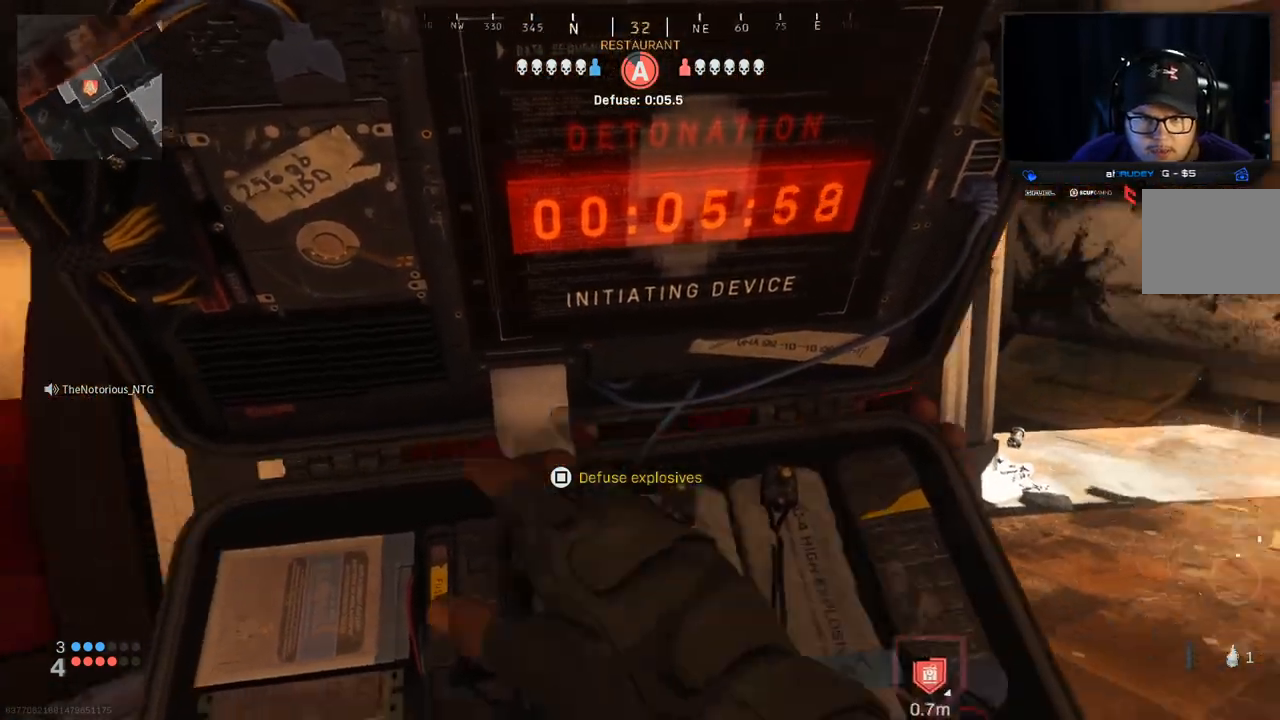
{"buttons": [], "left_stick": "down", "right_stick": "center", "events": [[216, "left_stick", "down-left"], [367, "left_stick", "down"]]}
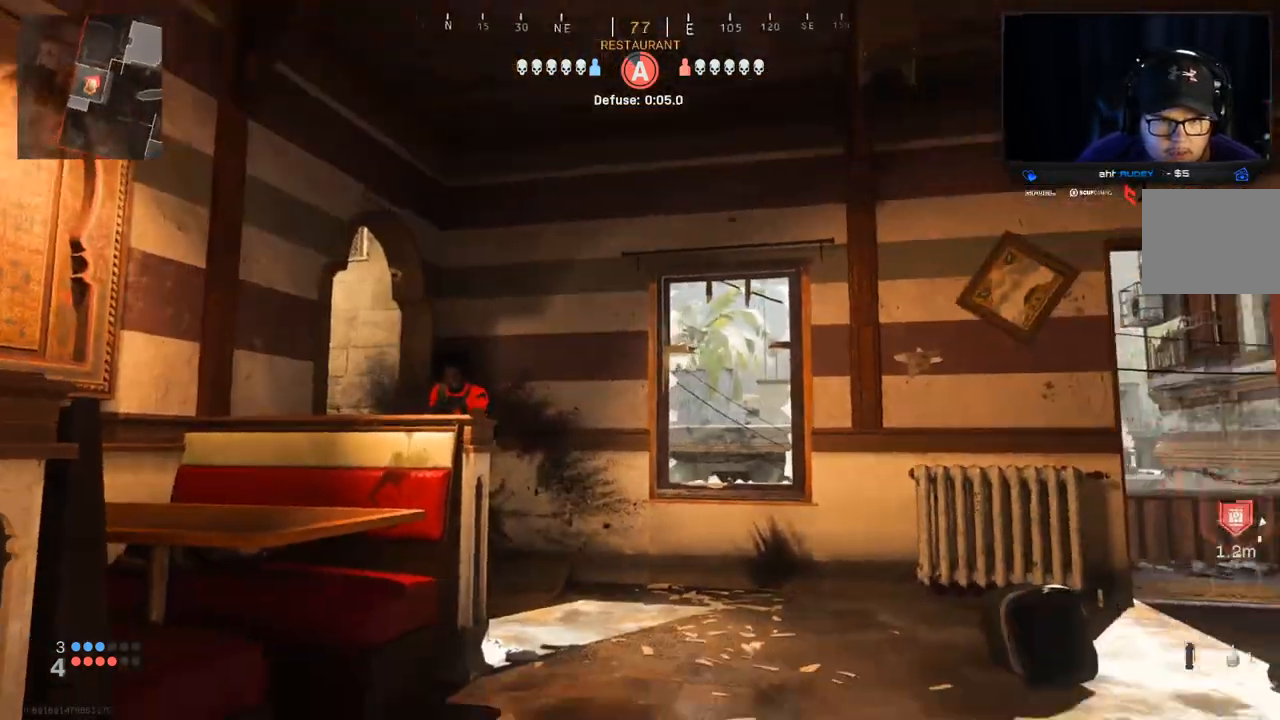
{"buttons": ["L1"], "left_stick": "down", "right_stick": "center"}
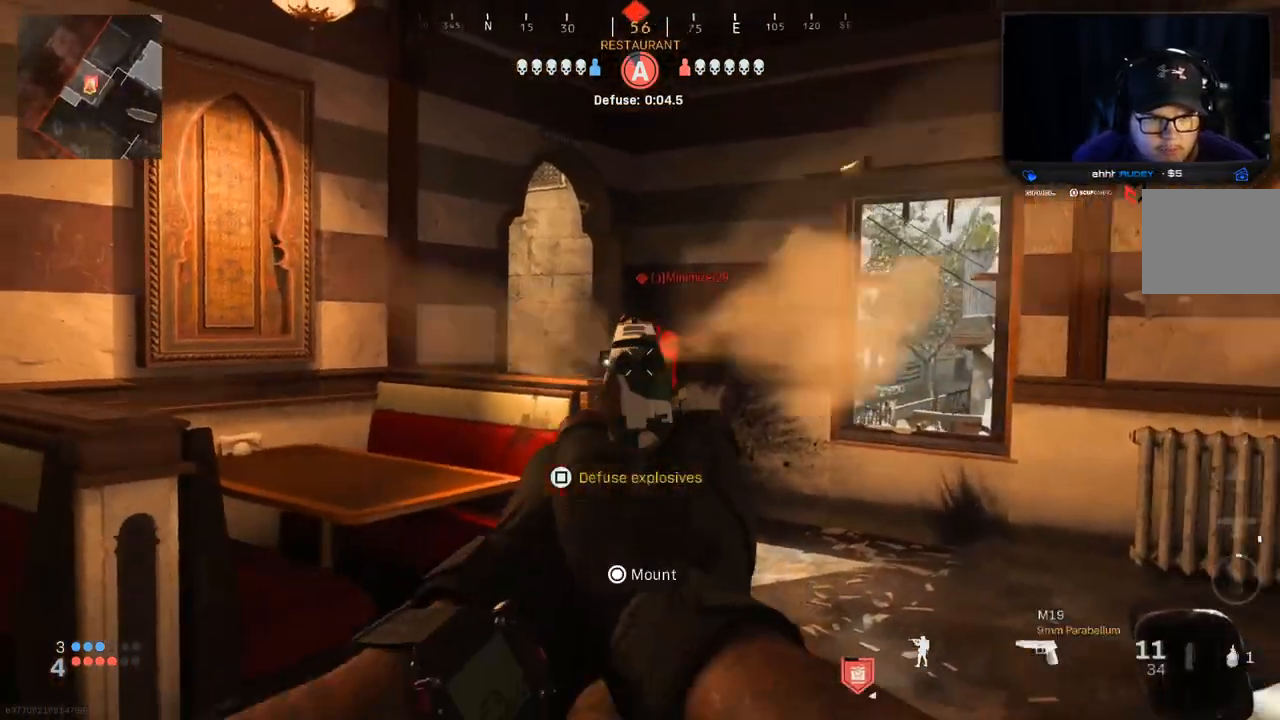
{"buttons": [], "left_stick": "right", "right_stick": "down", "events": [[33, "R1", "down"], [83, "left_stick", "left"], [100, "R1", "up"], [133, "R1", "down"], [150, "left_stick", "up"], [166, "right_stick", "left"], [216, "R1", "up"], [233, "L1", "up"], [233, "right_stick", "center"], [333, "L3", "down"], [400, "left_stick", "right"], [450, "L3", "up"], [450, "right_stick", "down"]]}
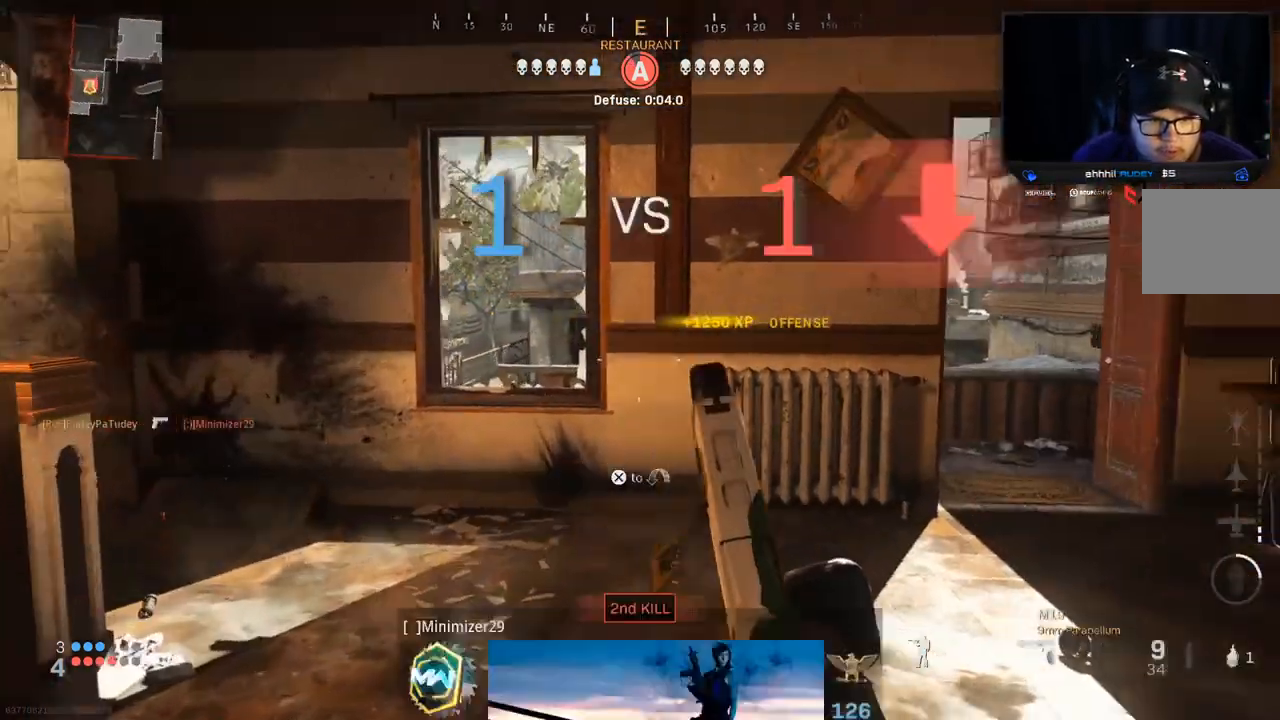
{"buttons": ["SQUARE"], "left_stick": "center", "right_stick": "center", "events": [[67, "SQUARE", "down"], [67, "left_stick", "up"], [67, "right_stick", "center"], [151, "left_stick", "center"], [301, "left_stick", "up"], [468, "left_stick", "center"]]}
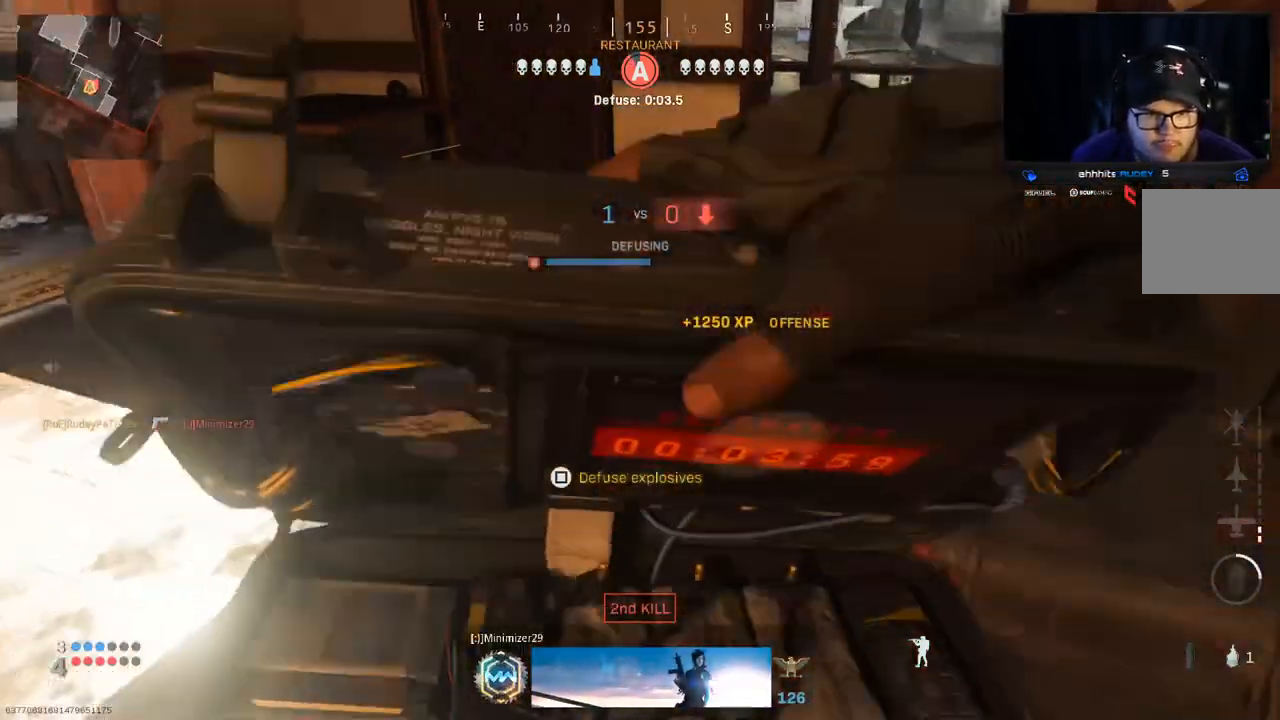
{"buttons": ["SQUARE"], "left_stick": "center", "right_stick": "right", "events": [[83, "right_stick", "right"]]}
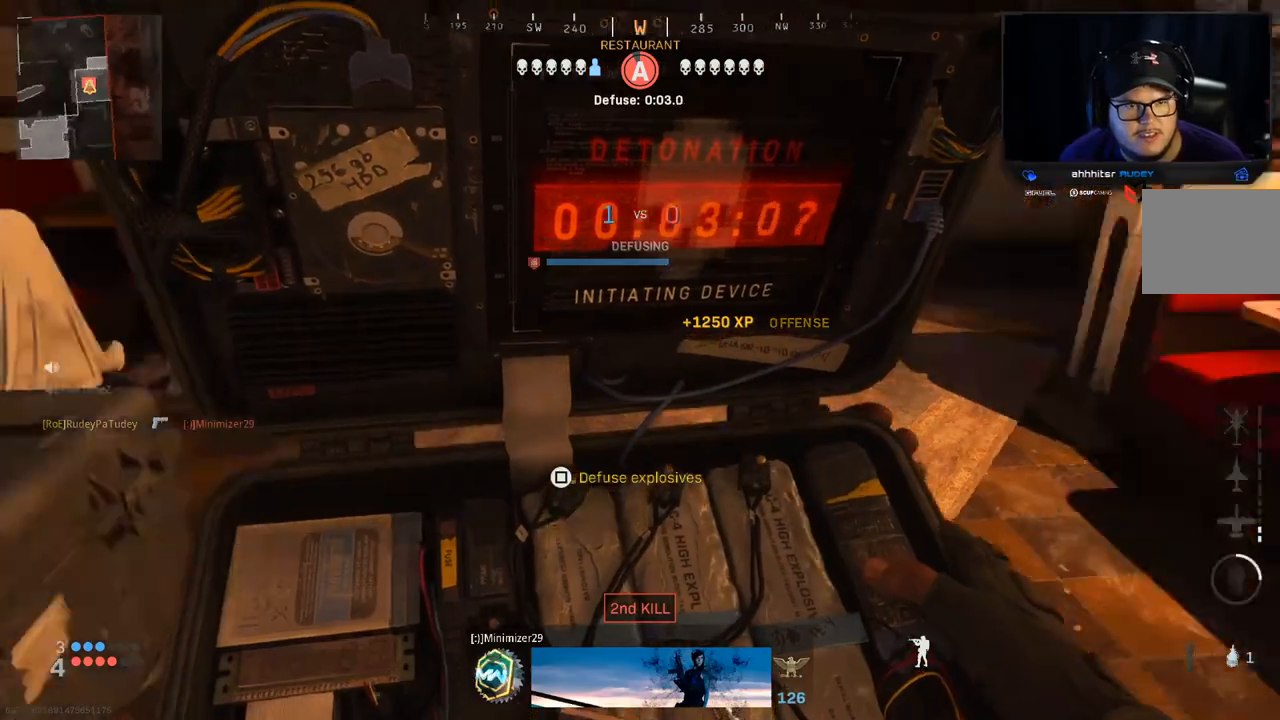
{"buttons": ["SQUARE"], "left_stick": "center", "right_stick": "right", "events": [[167, "left_stick", "down"], [284, "left_stick", "center"]]}